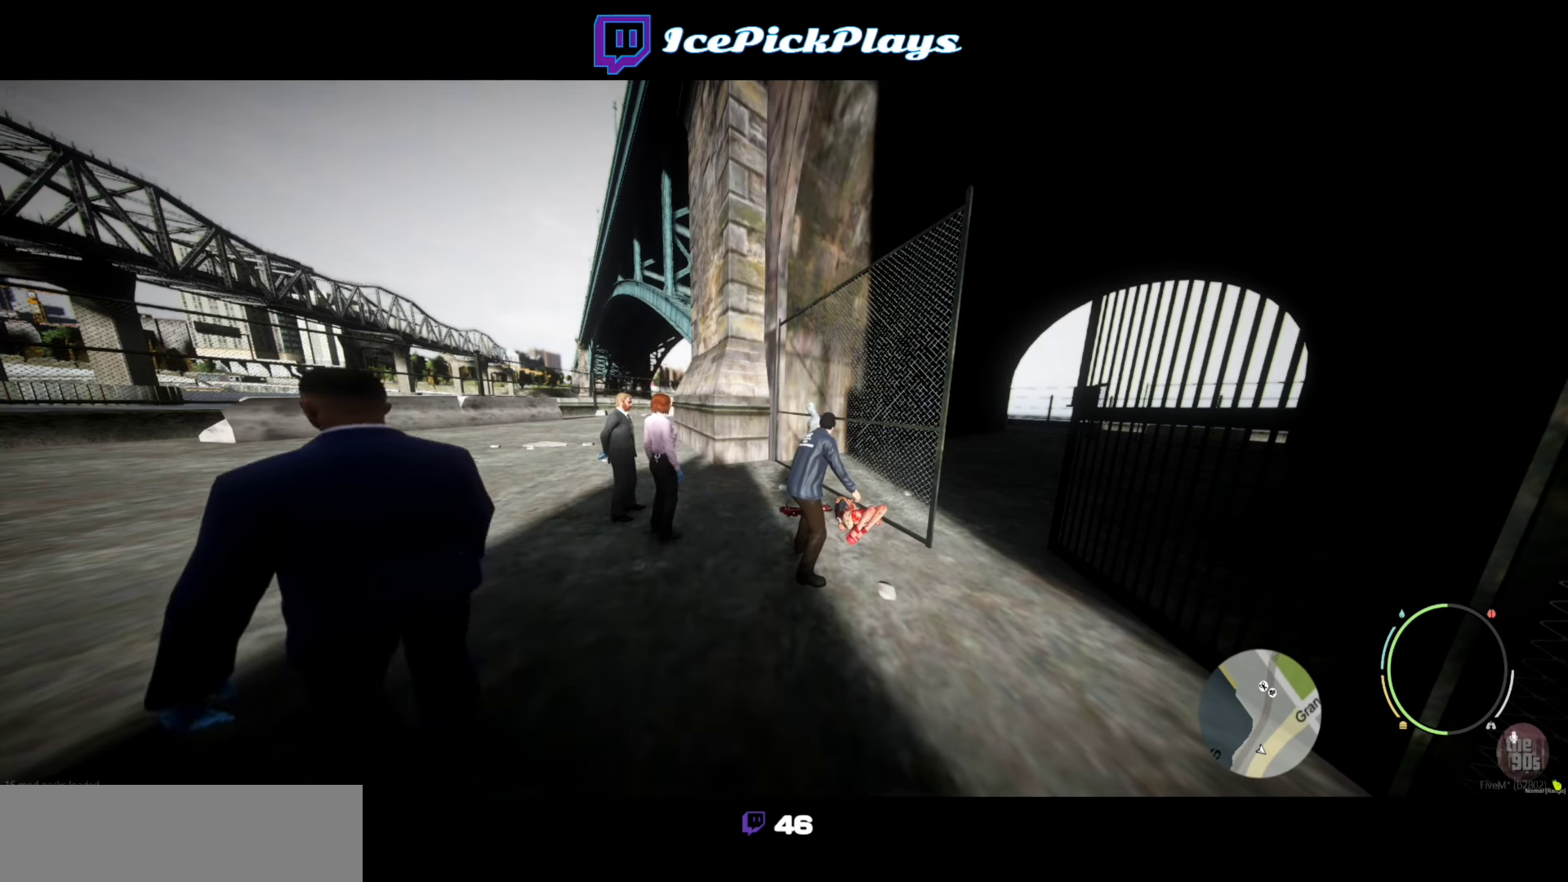
Gameplay with keyboard; each line is a JSON object with the keys held at the frame after it. "events" lists presses ("down") and releases ("up") of "escape", "f1", "f10", "f11", "f12", "f2", "f3", "f4", "f5", "f6", "f7", "f8", "f9" and "space" between this image and that frame as [ms after this image, input, new state], when the widget could be followed in between. No other keys are recorded. Mouse input is not recorded.
{"keys": [], "events": []}
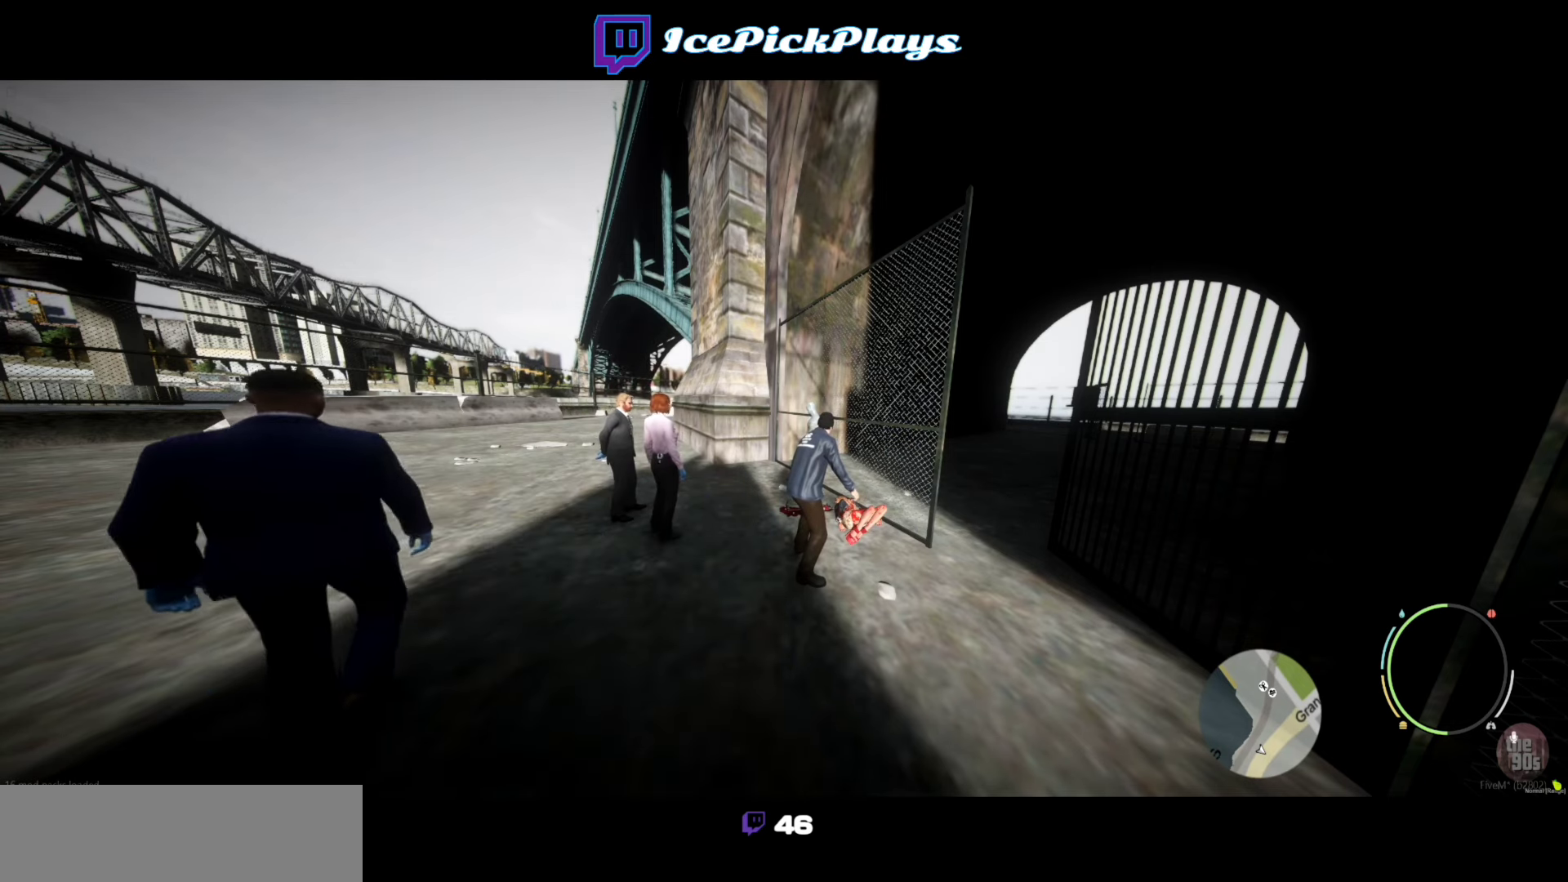
{"keys": [], "events": []}
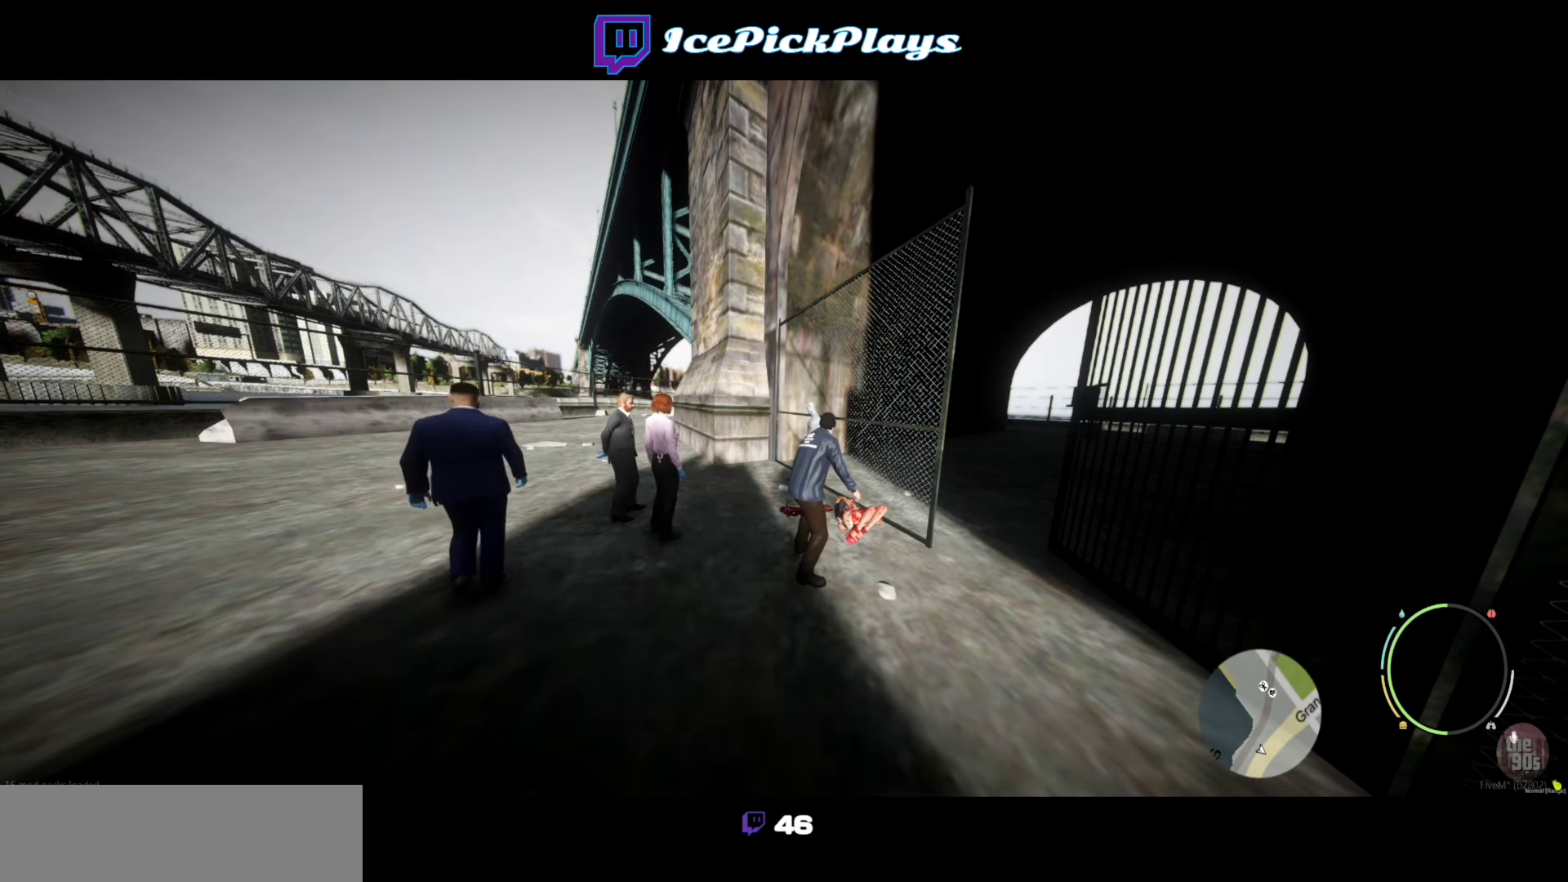
{"keys": [], "events": []}
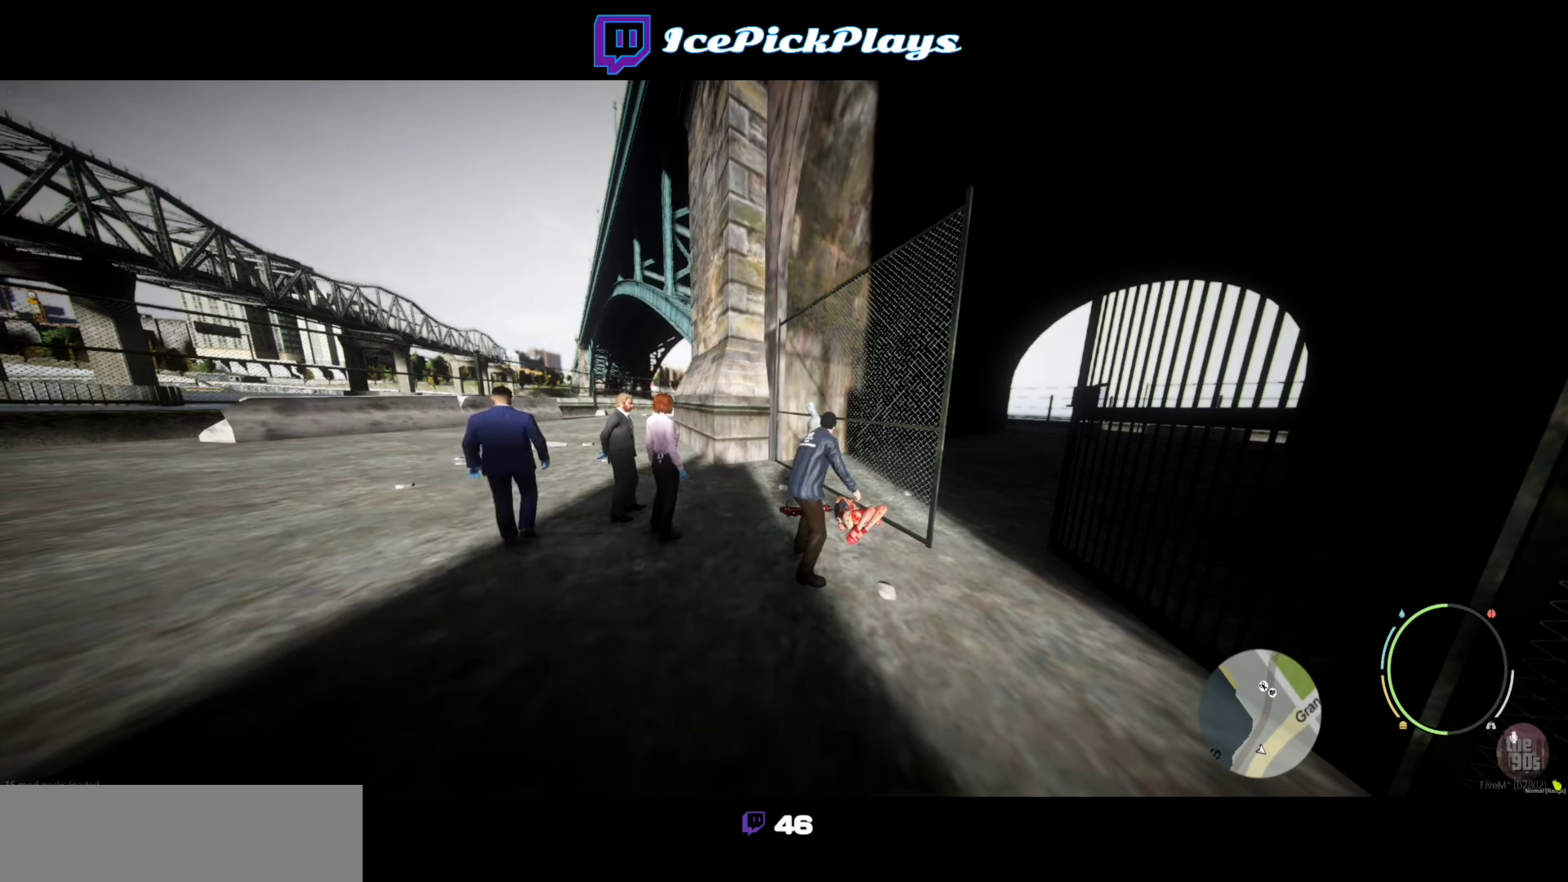
{"keys": [], "events": [[16, "space", "down"], [116, "space", "up"]]}
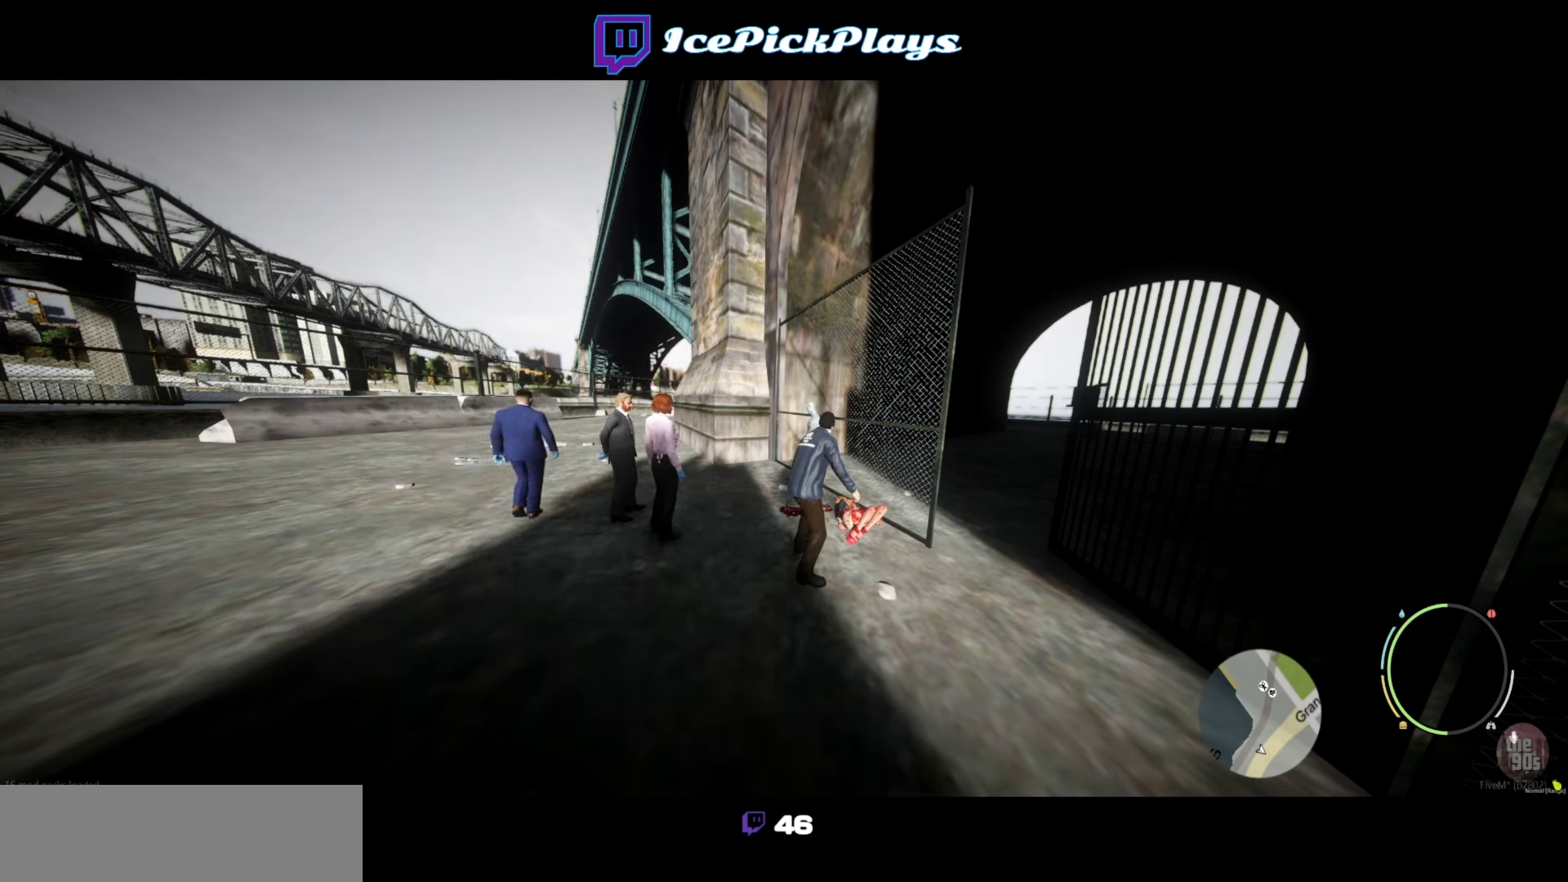
{"keys": [], "events": [[350, "space", "down"], [400, "space", "up"]]}
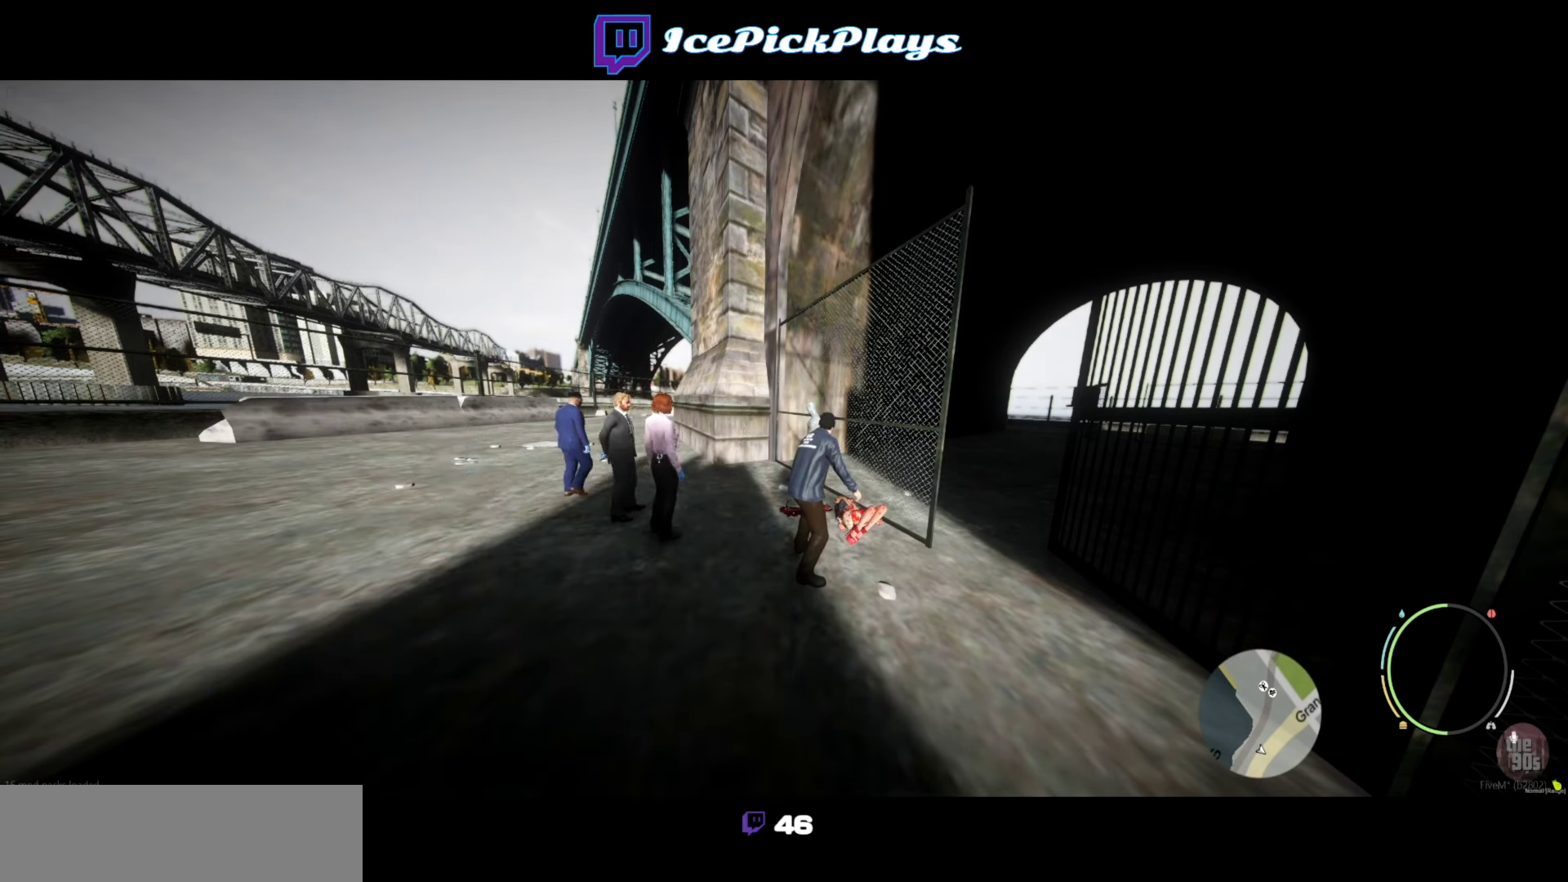
{"keys": [], "events": []}
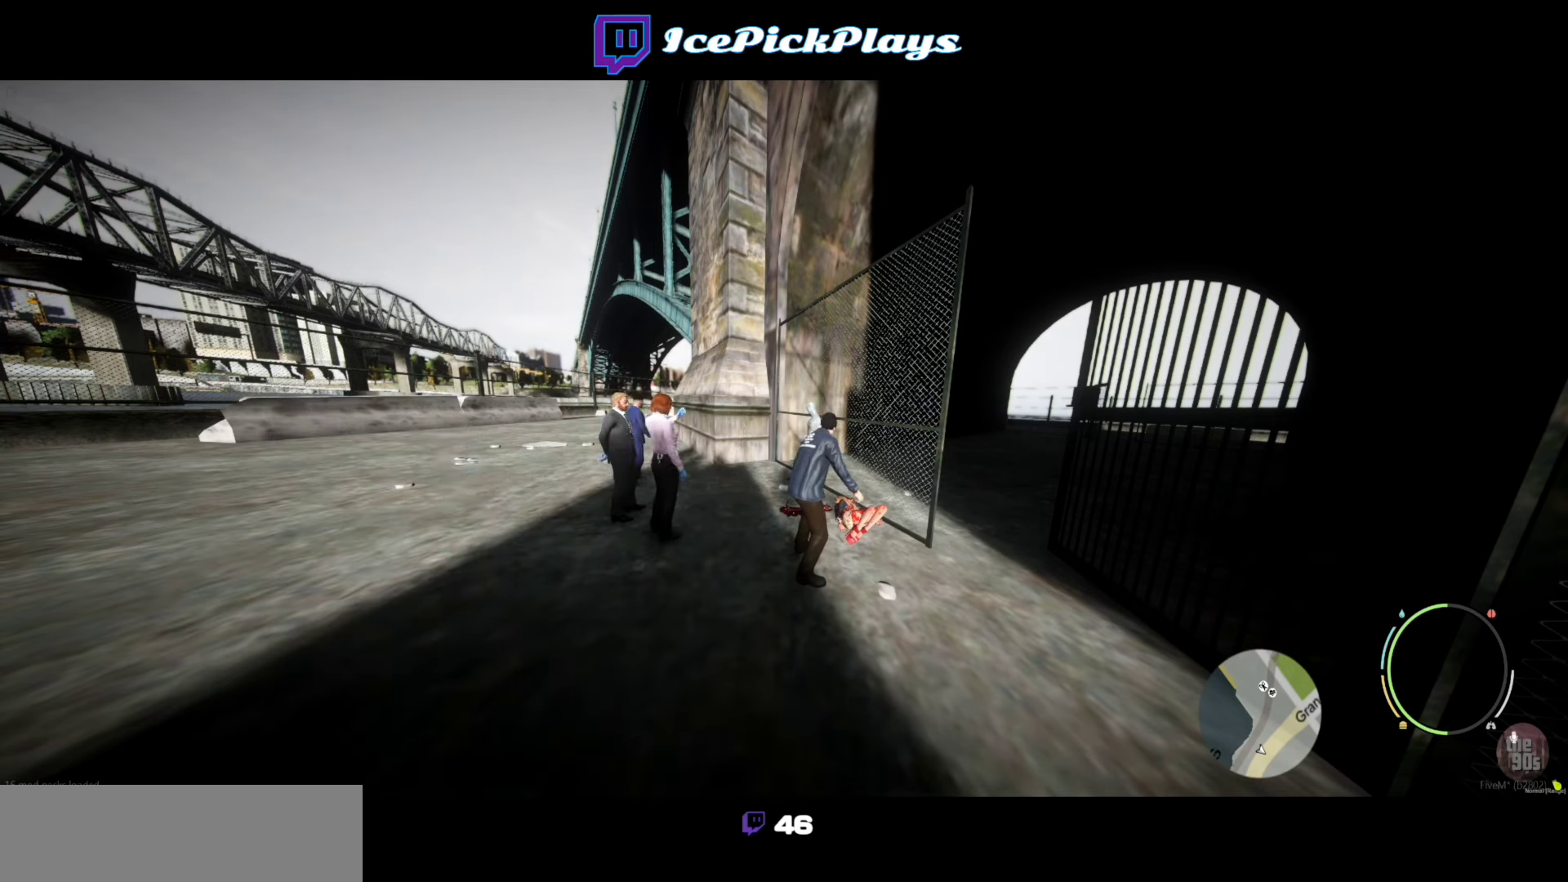
{"keys": [], "events": [[233, "space", "down"], [283, "space", "up"]]}
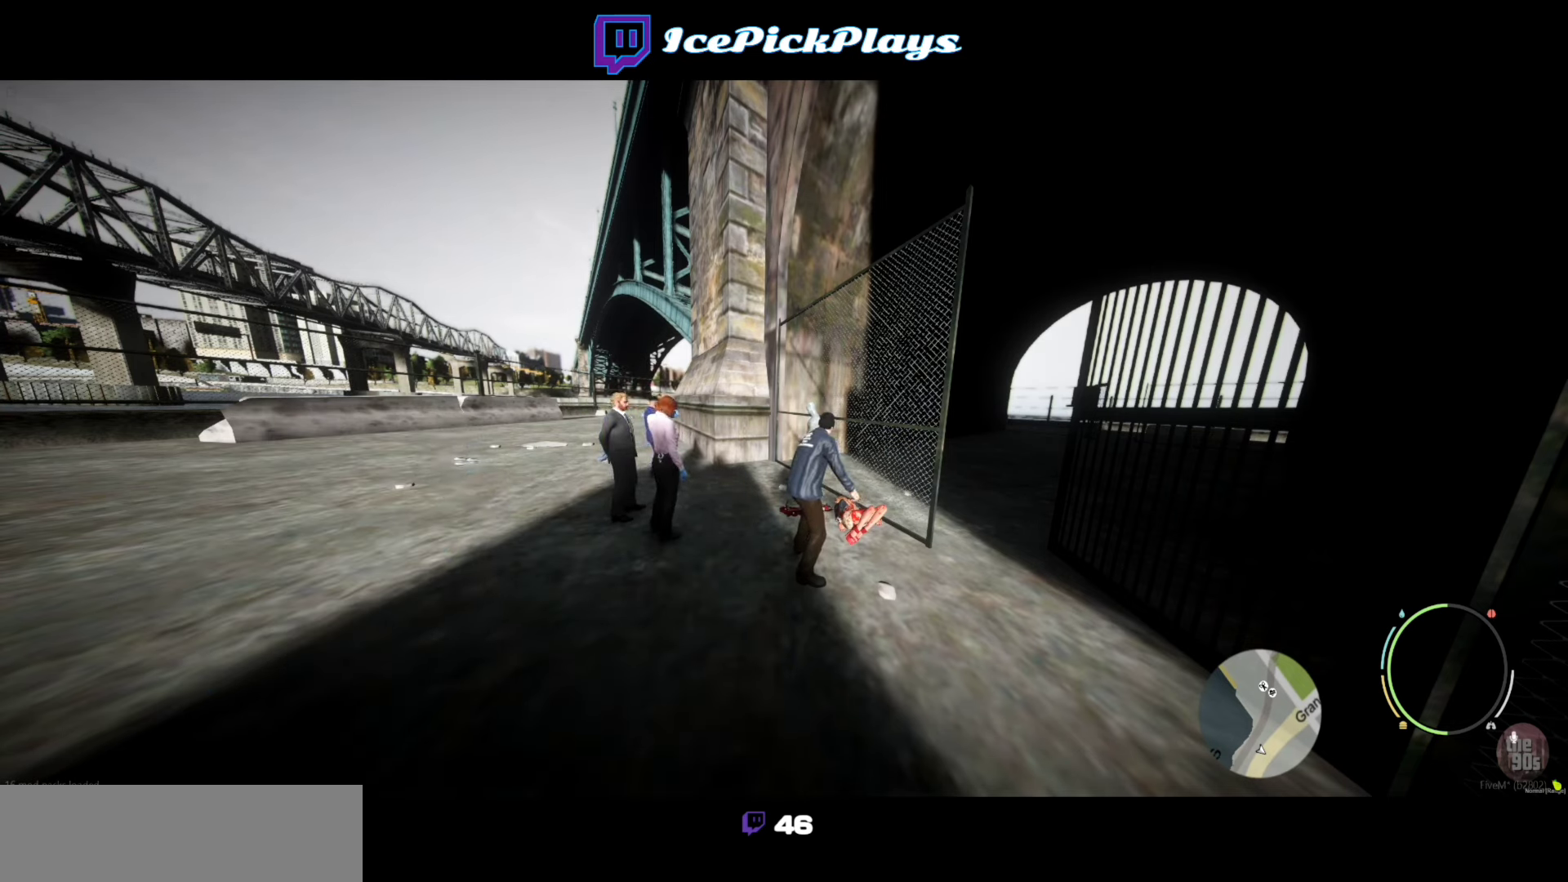
{"keys": [], "events": []}
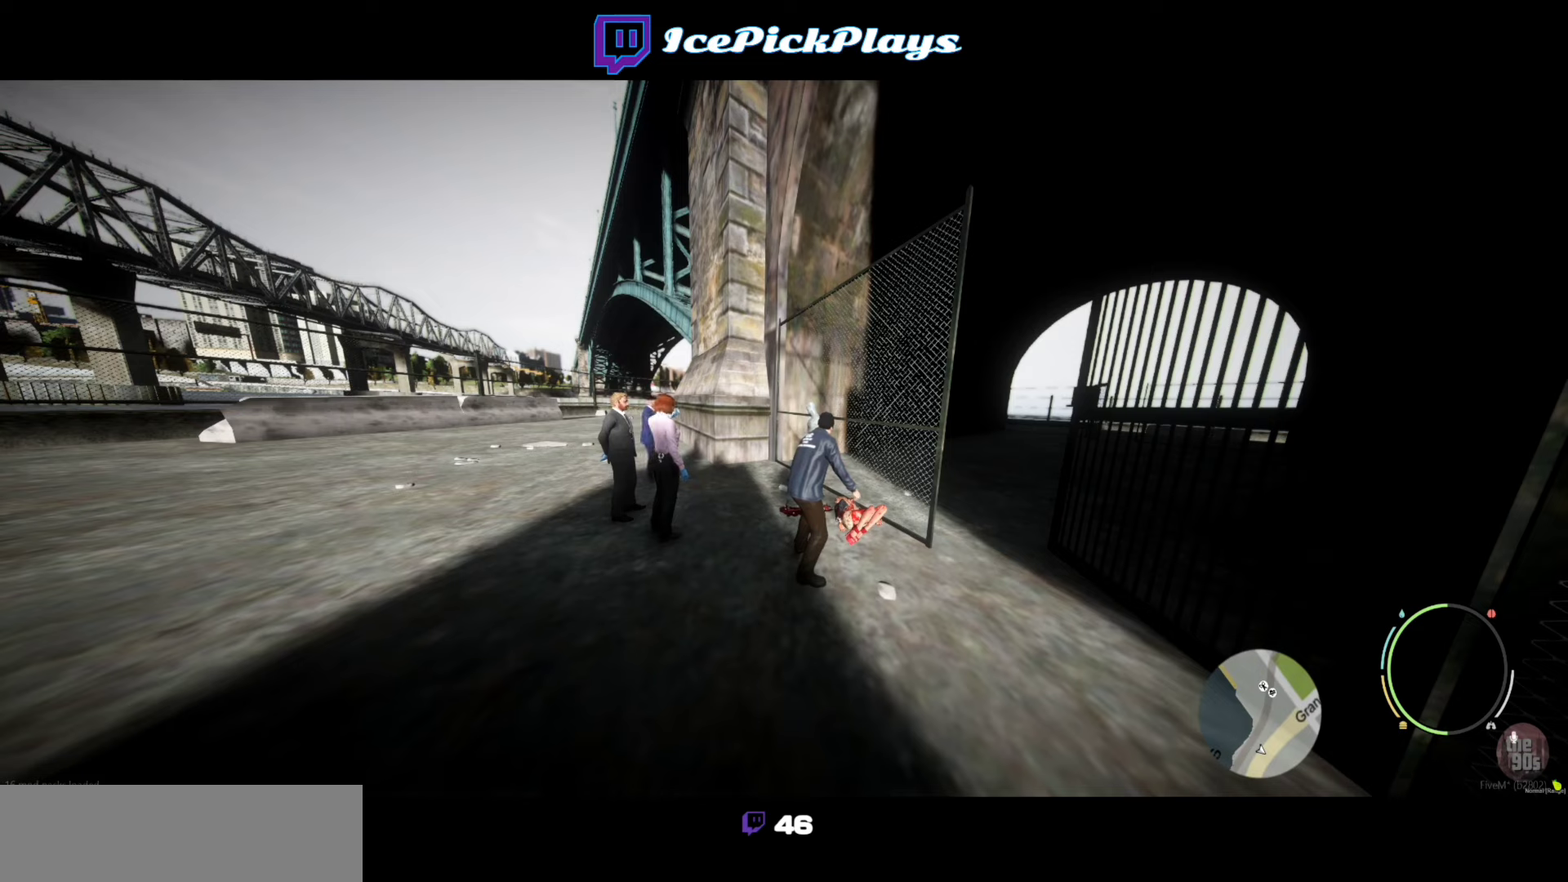
{"keys": [], "events": []}
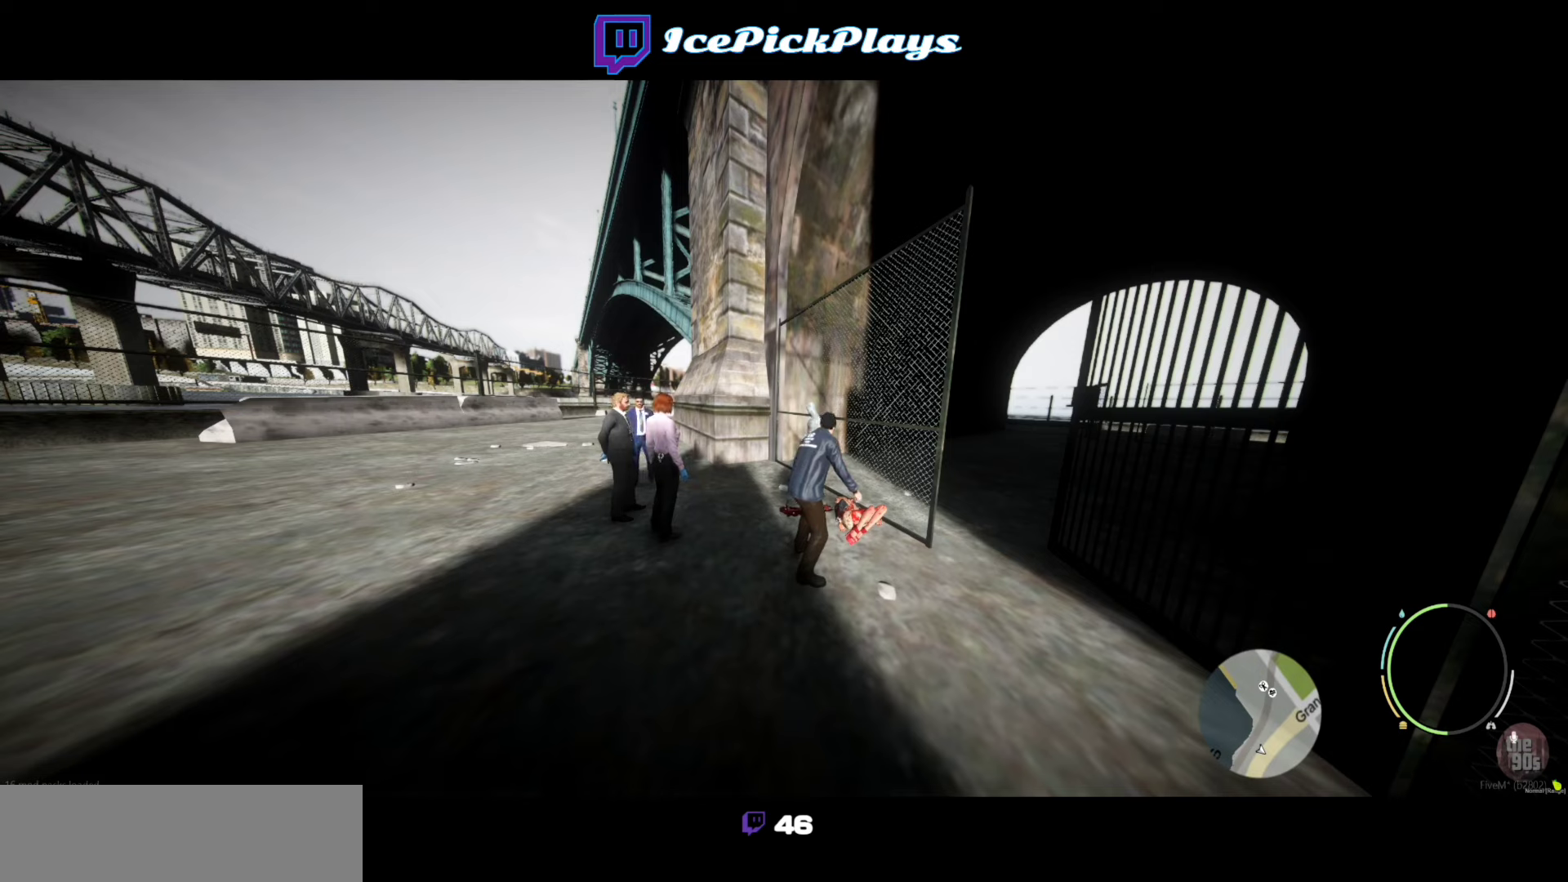
{"keys": [], "events": []}
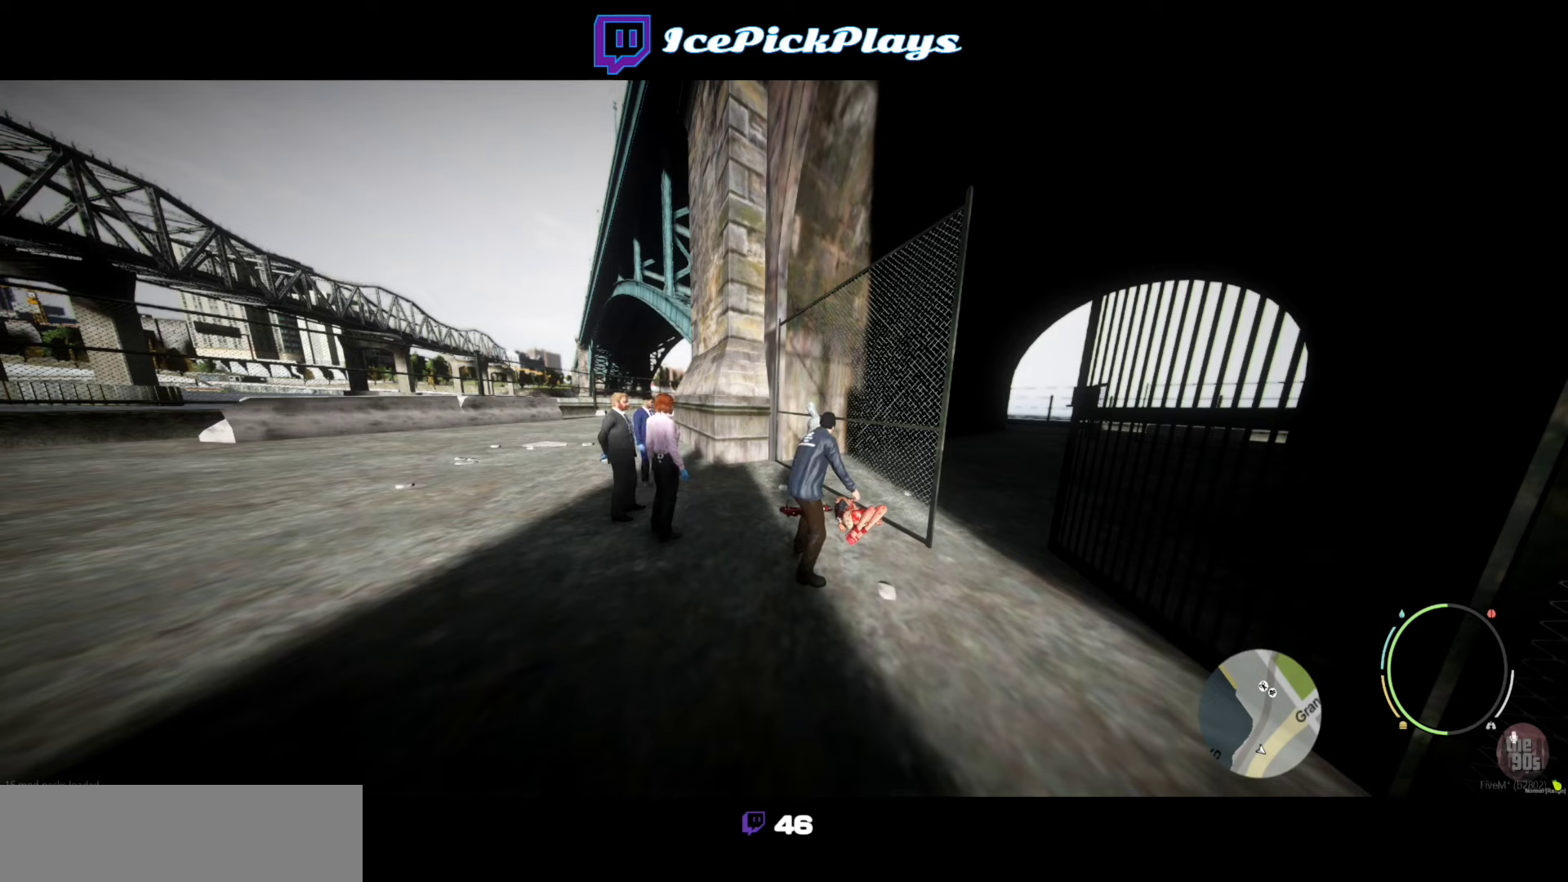
{"keys": [], "events": []}
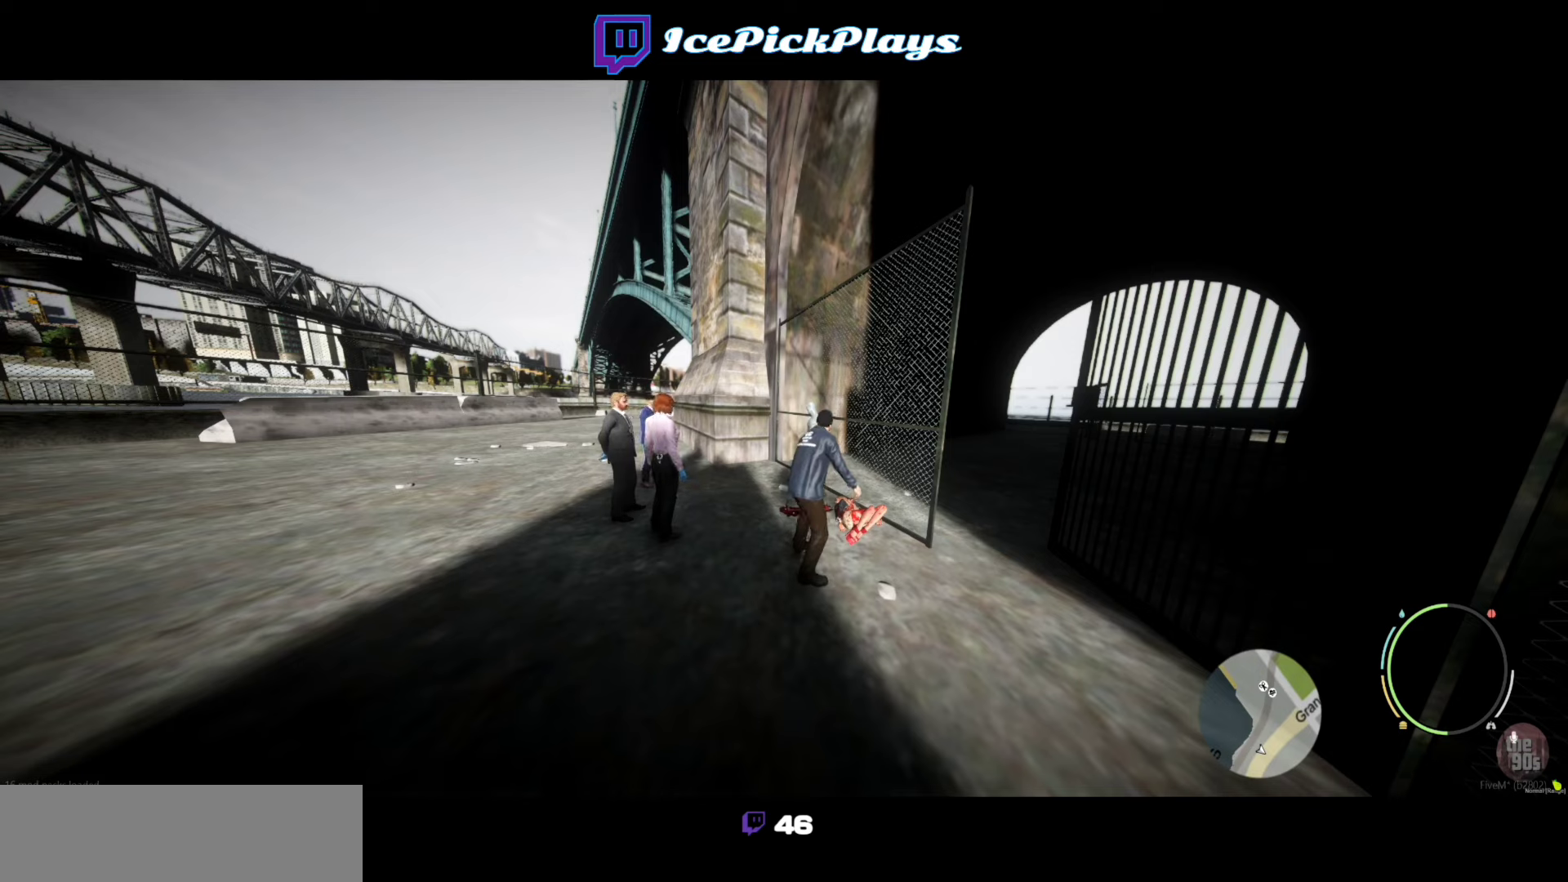
{"keys": [], "events": []}
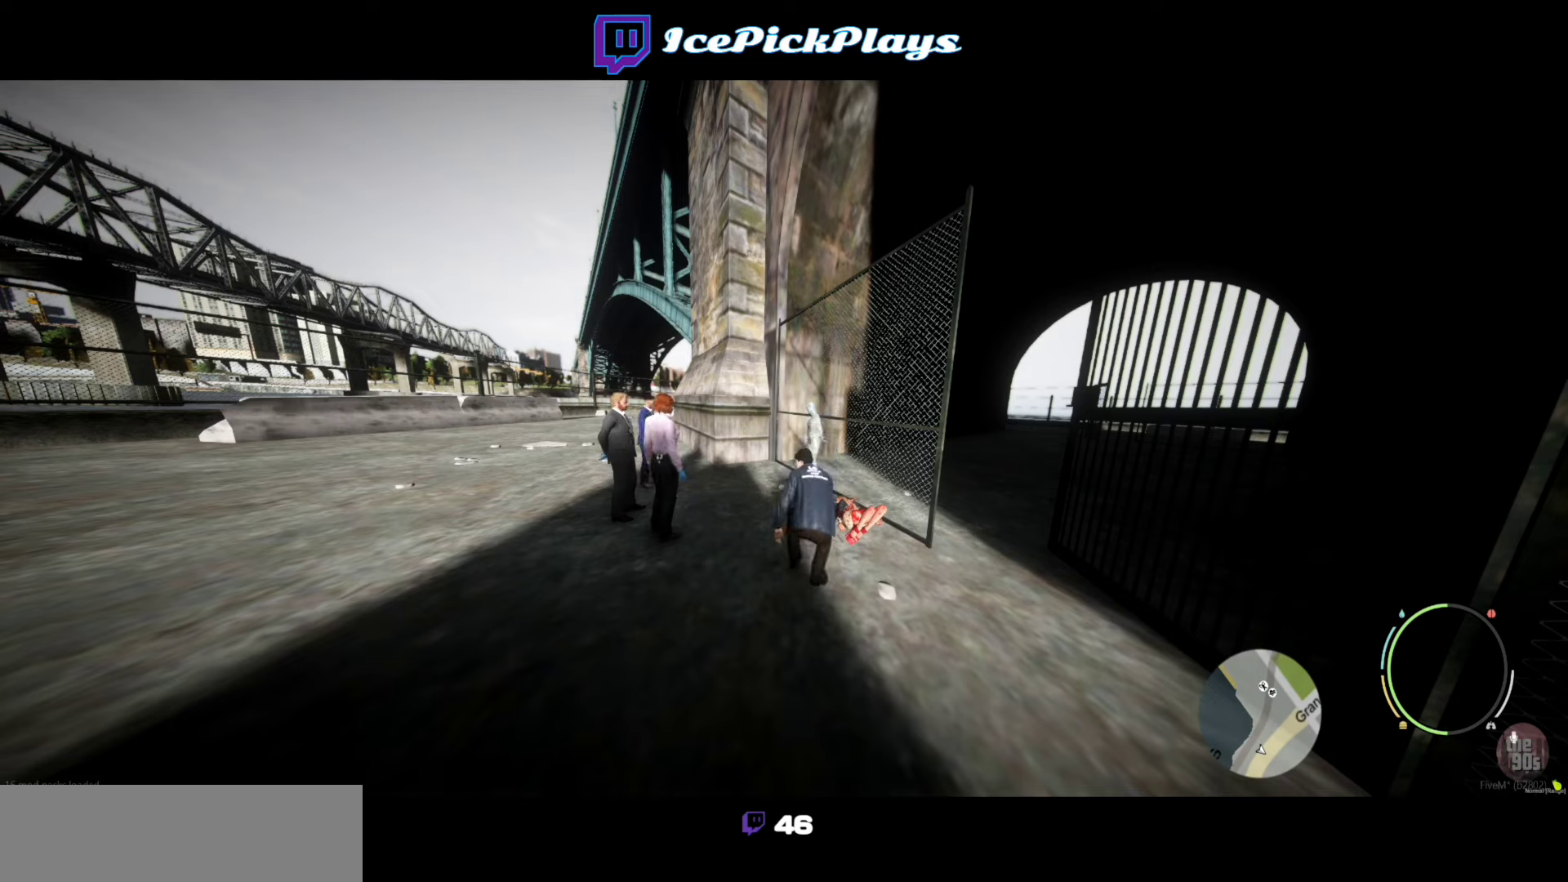
{"keys": [], "events": []}
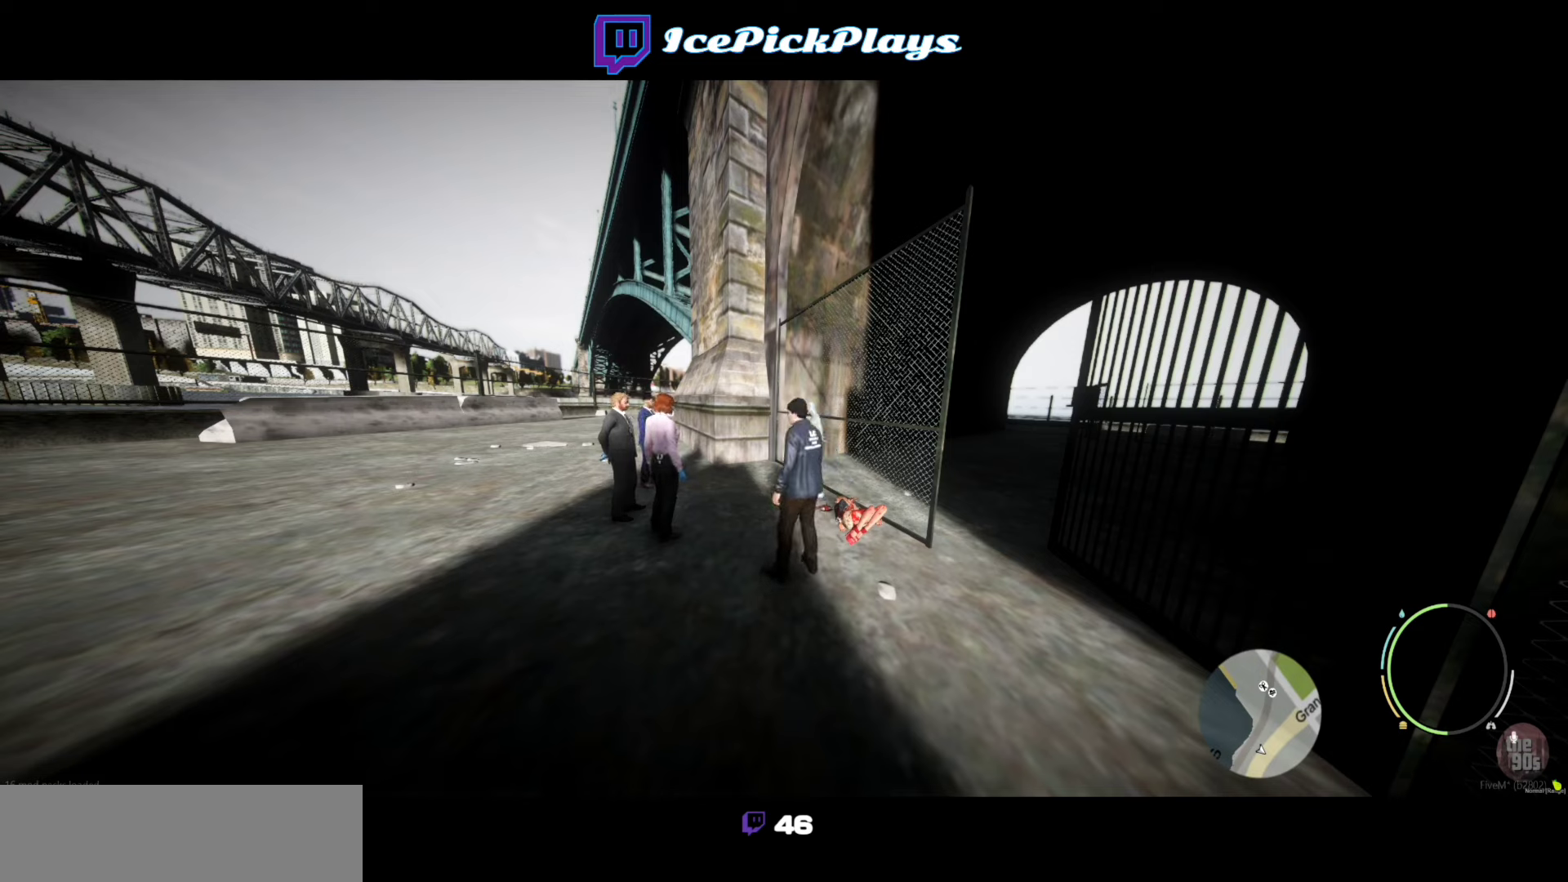
{"keys": [], "events": []}
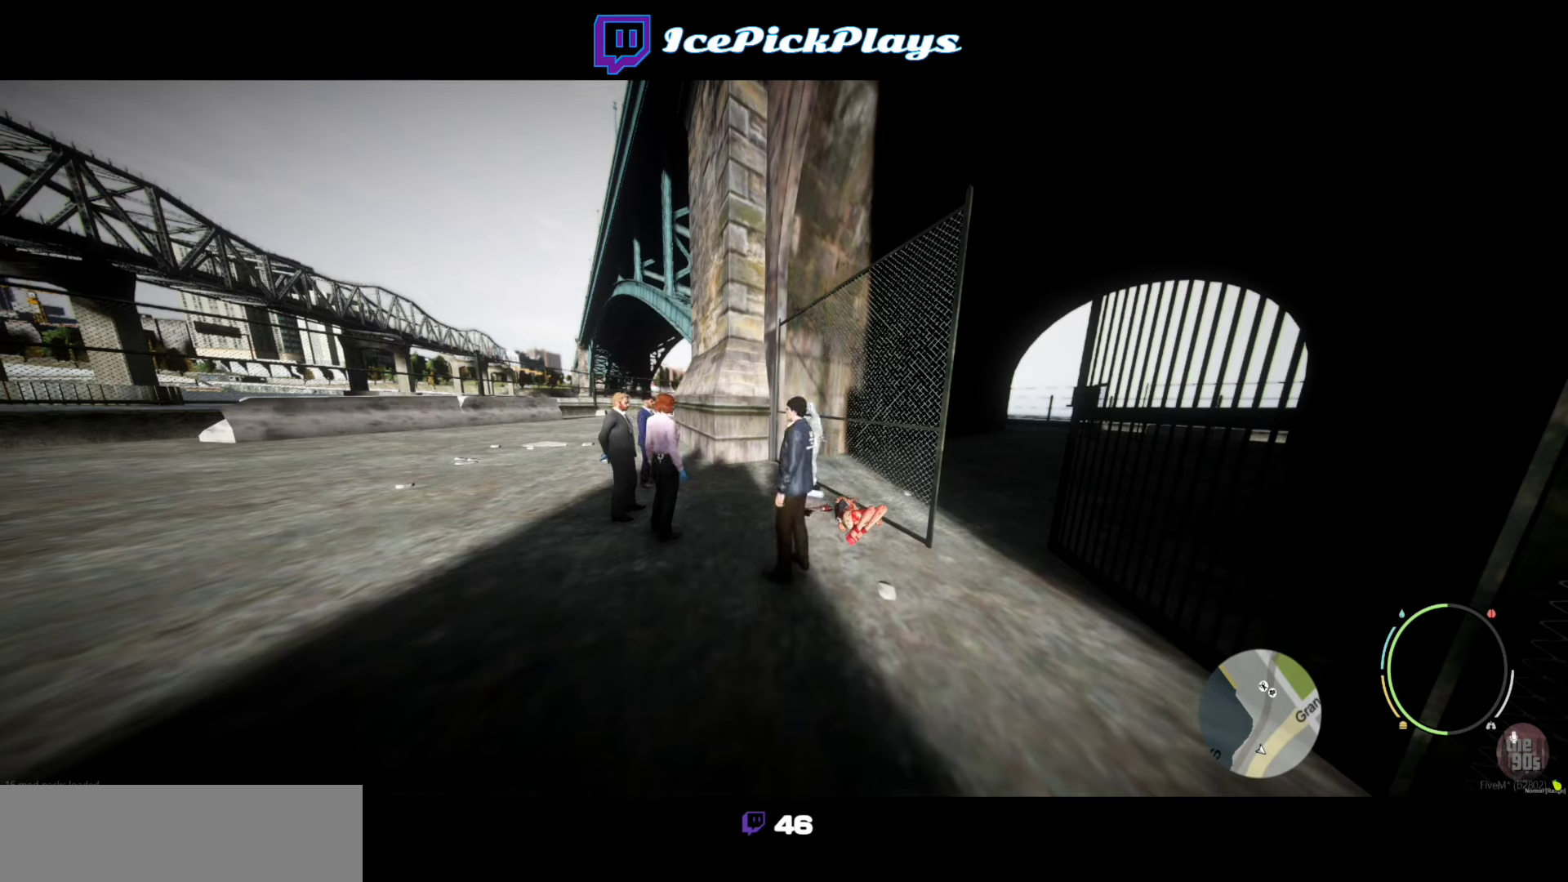
{"keys": [], "events": []}
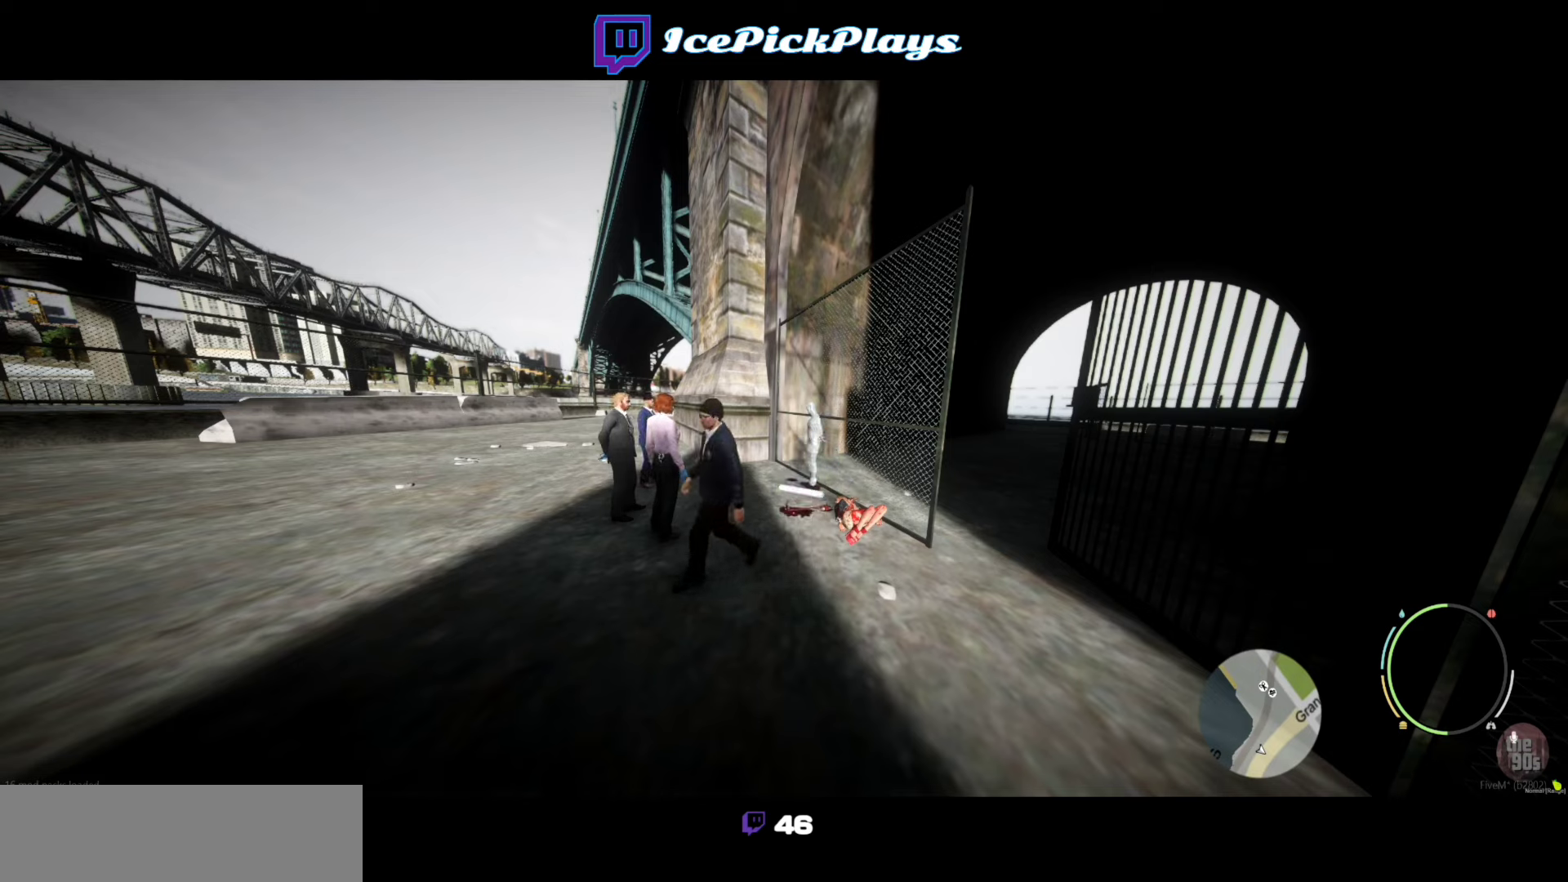
{"keys": [], "events": []}
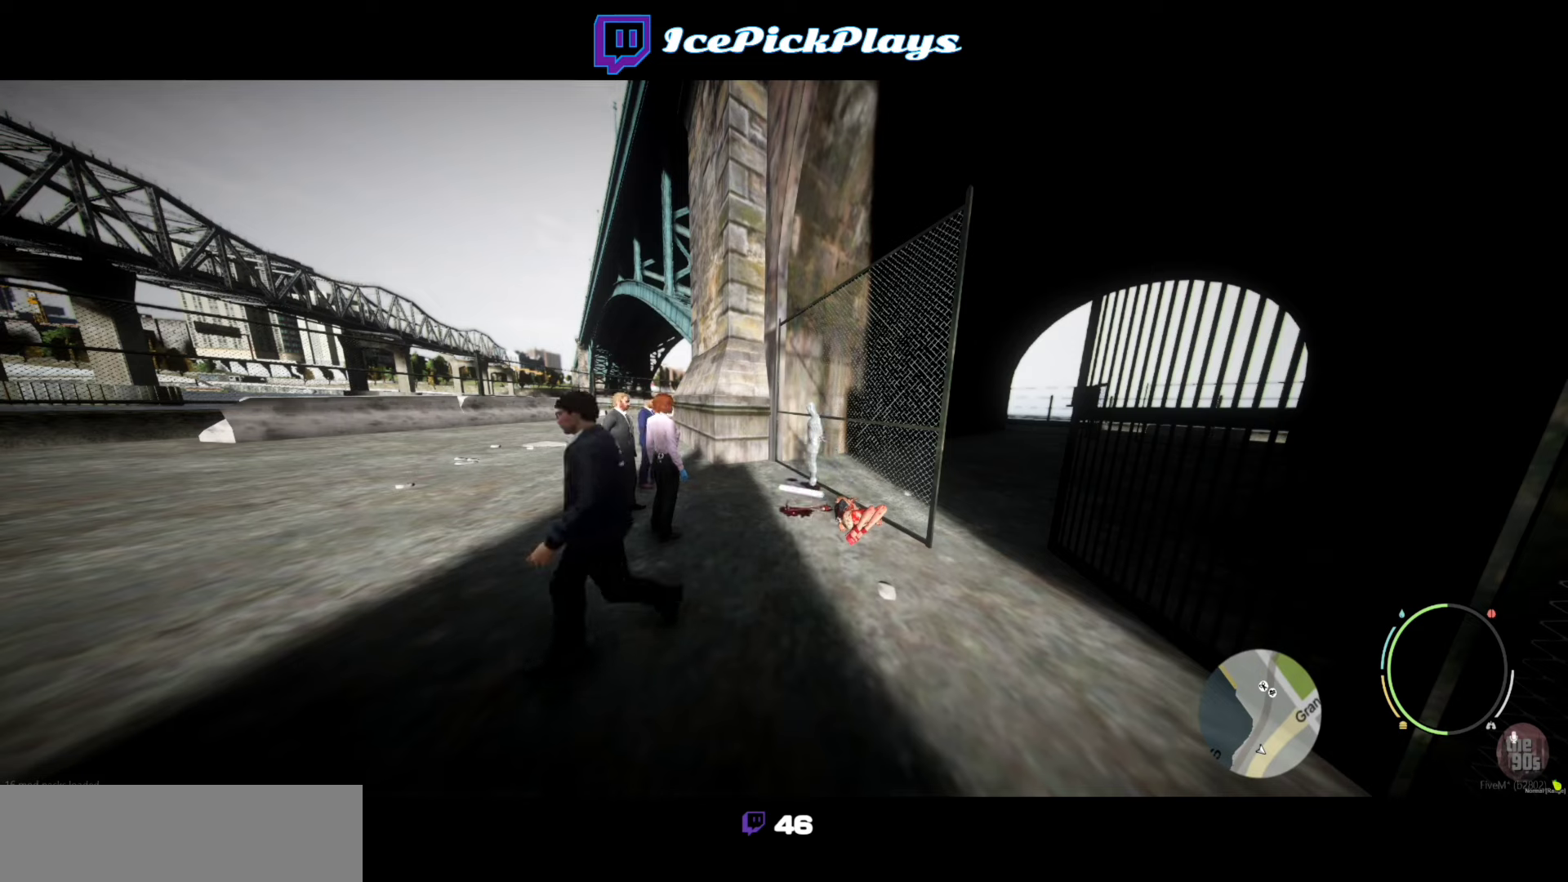
{"keys": [], "events": []}
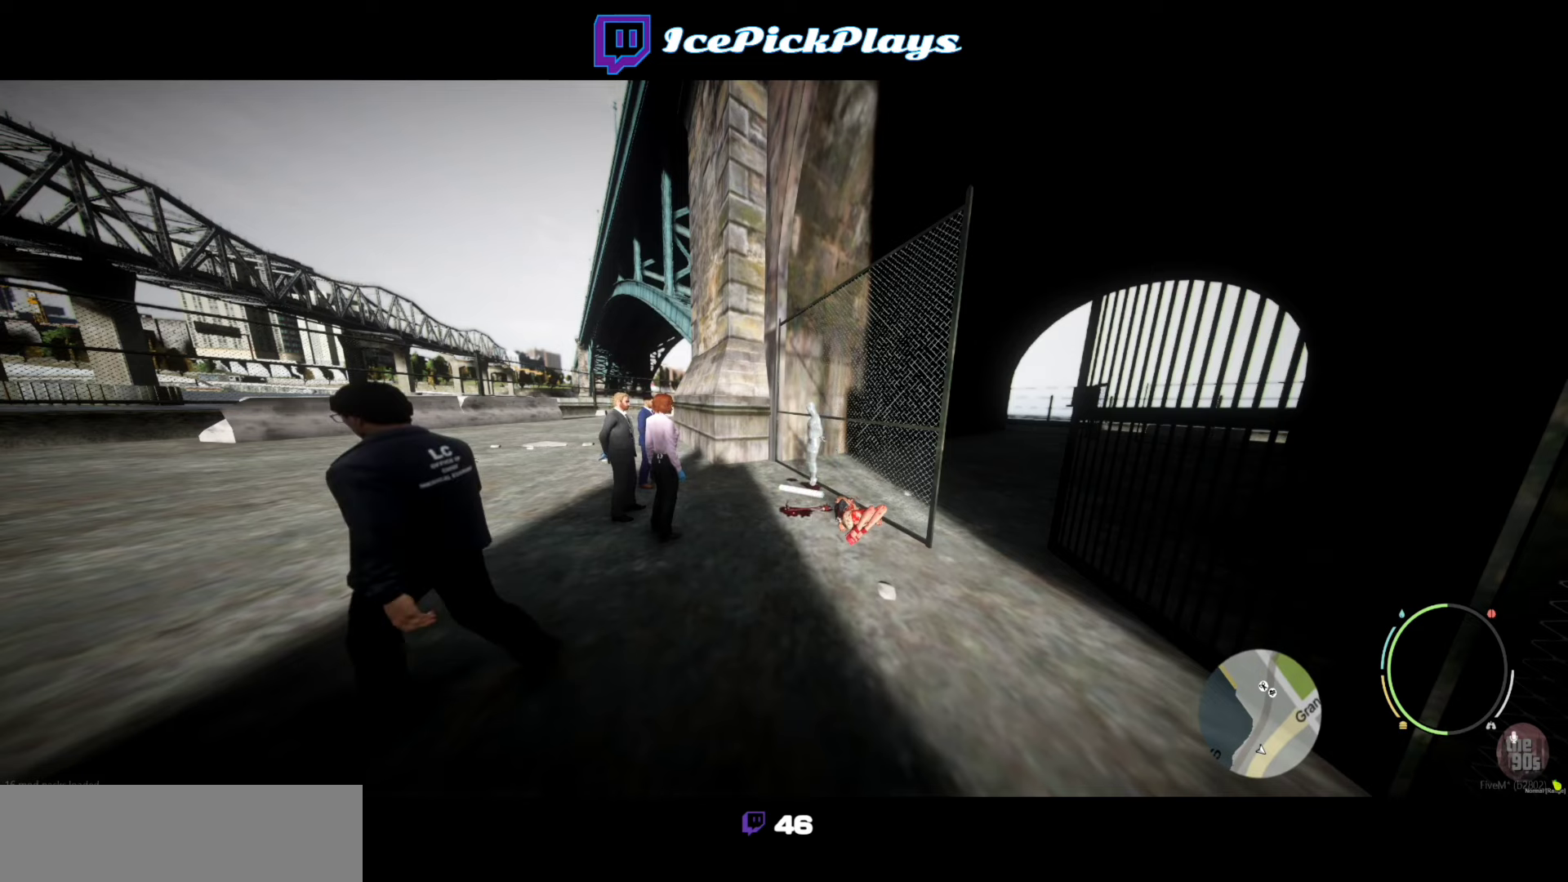
{"keys": [], "events": [[33, "space", "down"], [133, "space", "up"]]}
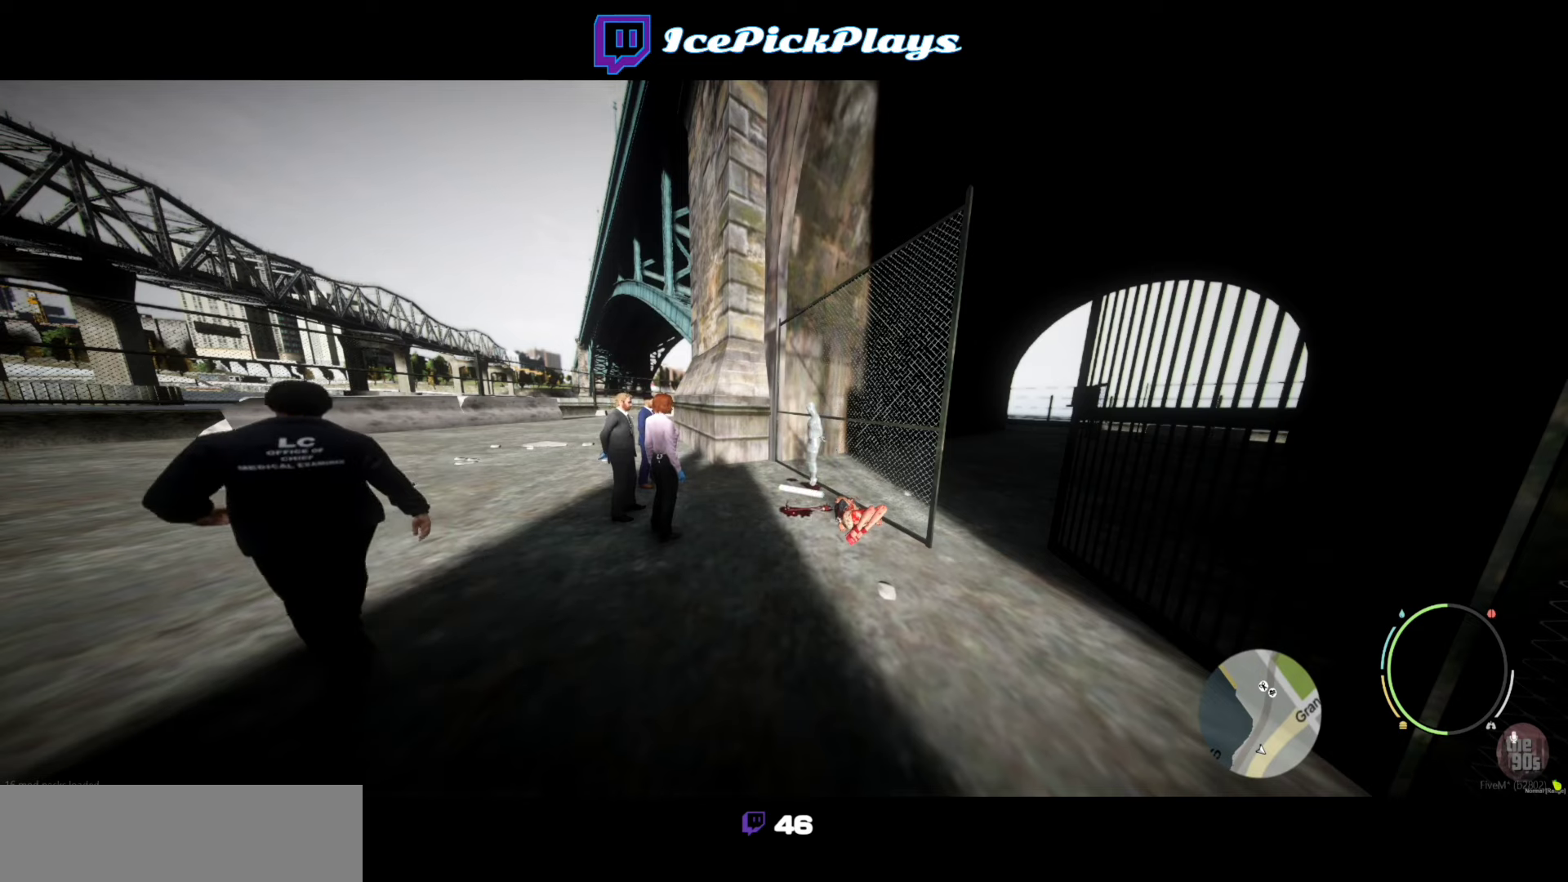
{"keys": [], "events": [[283, "space", "down"], [316, "space", "up"]]}
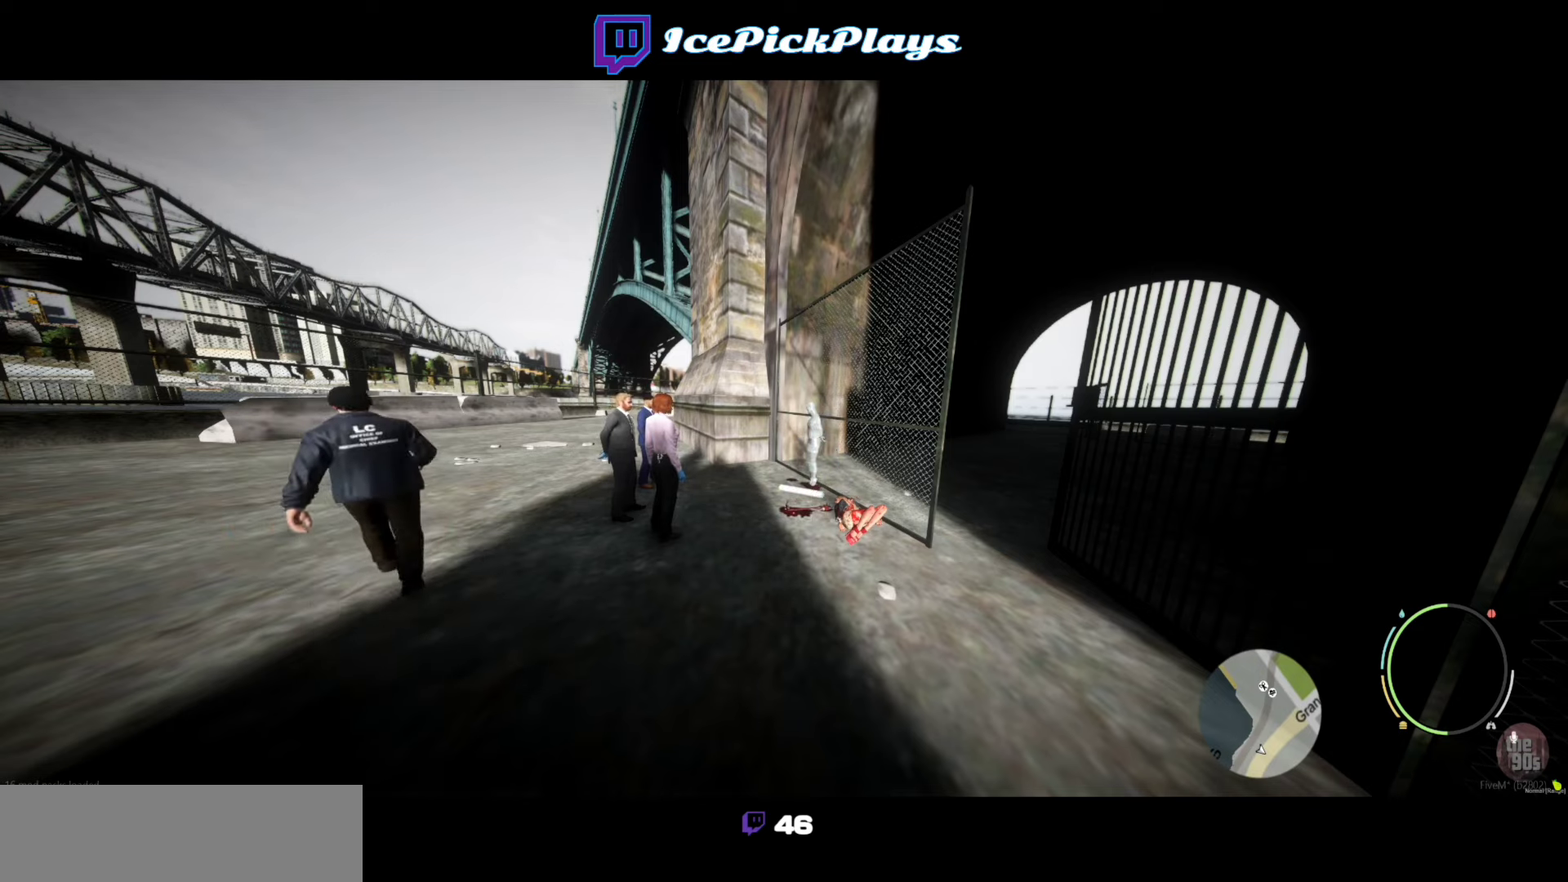
{"keys": [], "events": [[250, "space", "down"], [283, "space", "up"]]}
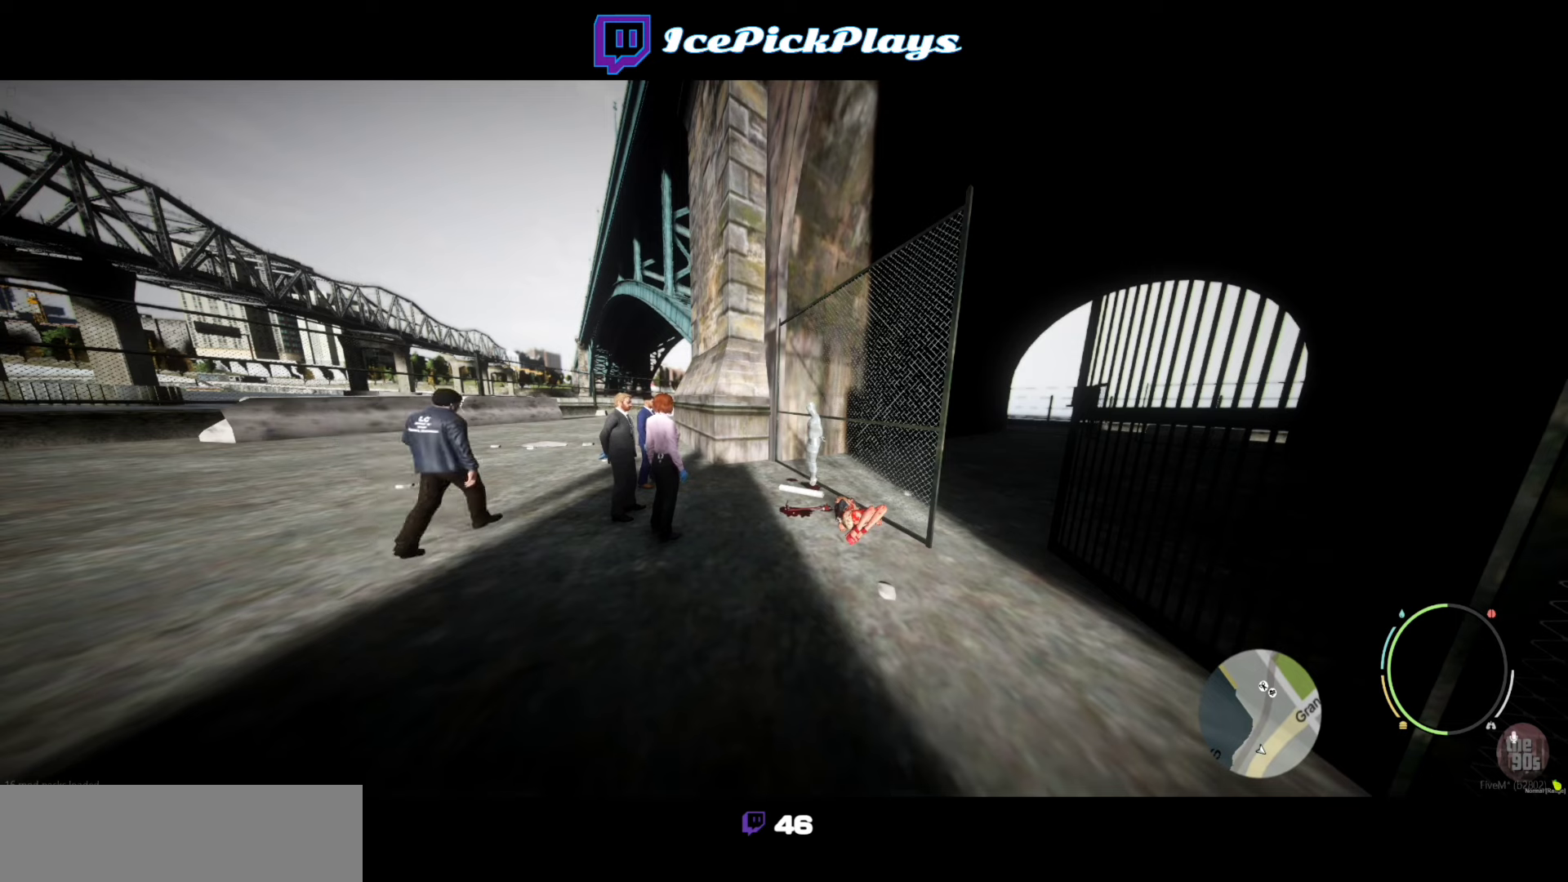
{"keys": [], "events": [[250, "space", "down"], [350, "space", "up"]]}